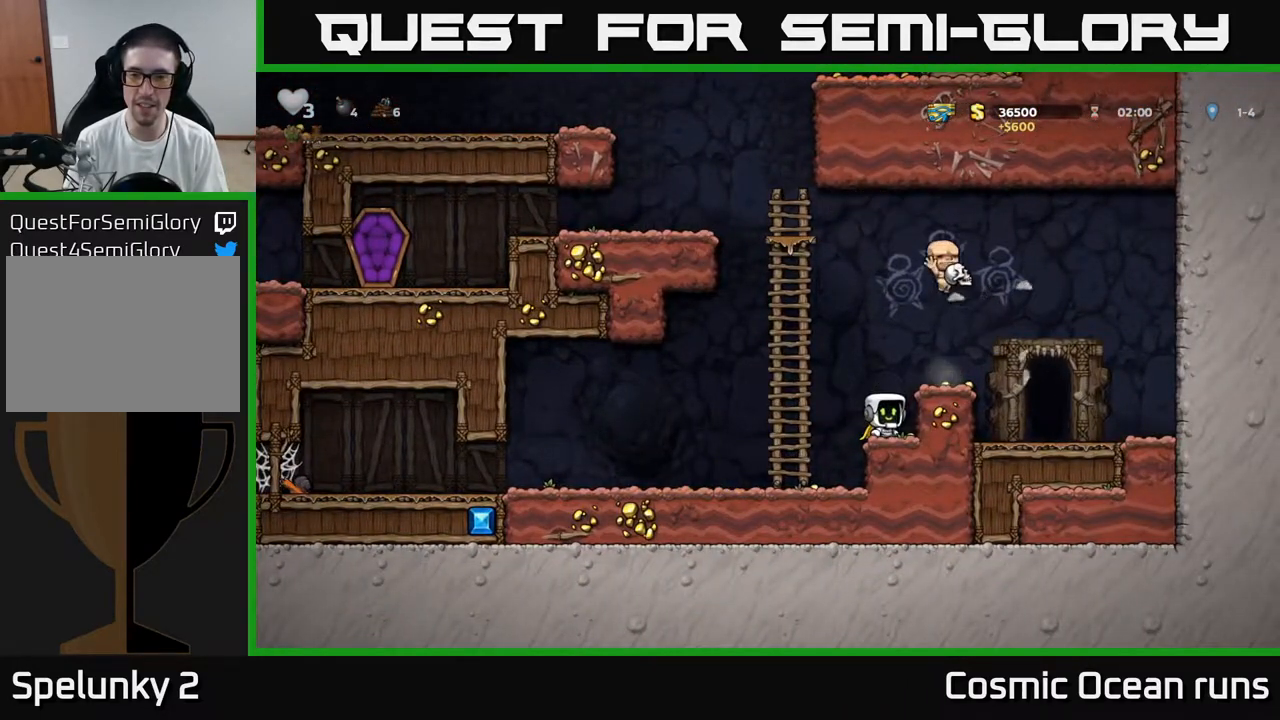
Gameplay with a controller (Xbox layout); each line is a JSON object with the inputs held at the frame after it. "events" lists button and stick changes between this image and that frame as [ms after this image, input, new state], when the widget could be followed in between.
{"buttons": ["DPAD_LEFT"], "left_stick": "center", "right_stick": "center", "events": [[33, "A", "down"], [83, "DPAD_RIGHT", "down"], [133, "A", "up"], [300, "DPAD_RIGHT", "up"], [350, "DPAD_LEFT", "down"]]}
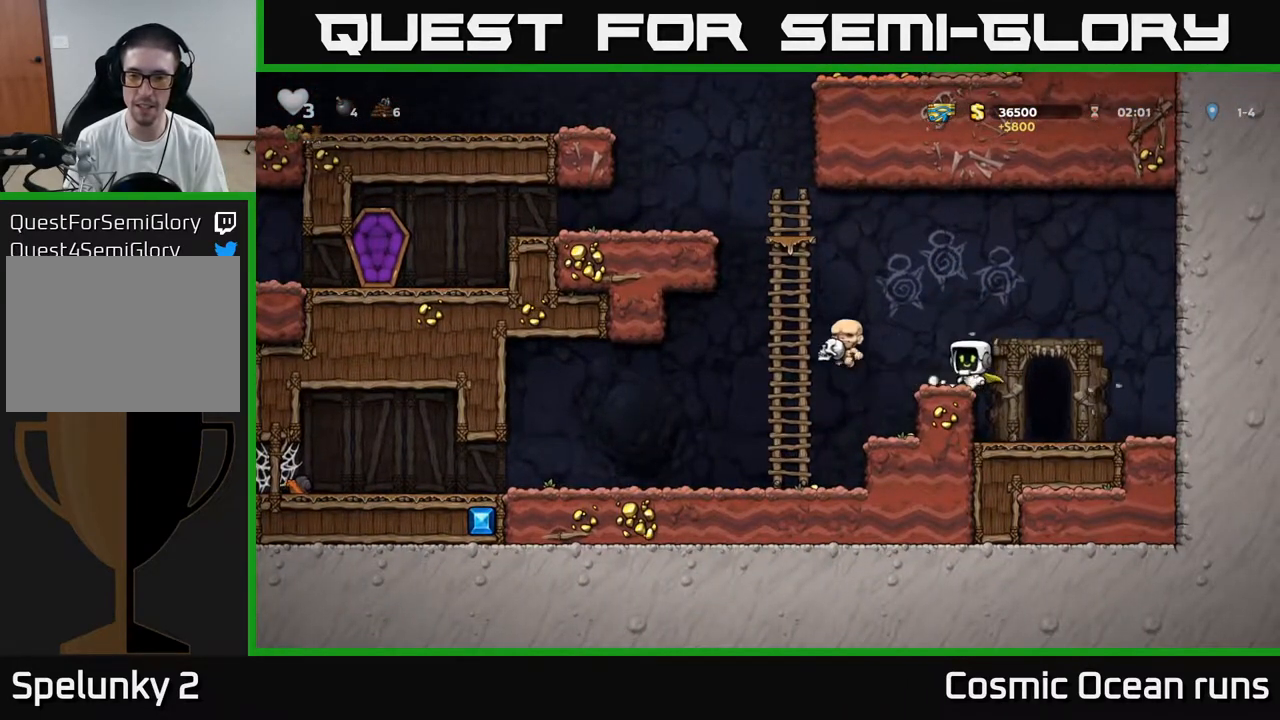
{"buttons": ["DPAD_UP"], "left_stick": "center", "right_stick": "center", "events": [[67, "A", "down"], [300, "DPAD_UP", "down"], [317, "A", "up"], [317, "DPAD_LEFT", "up"]]}
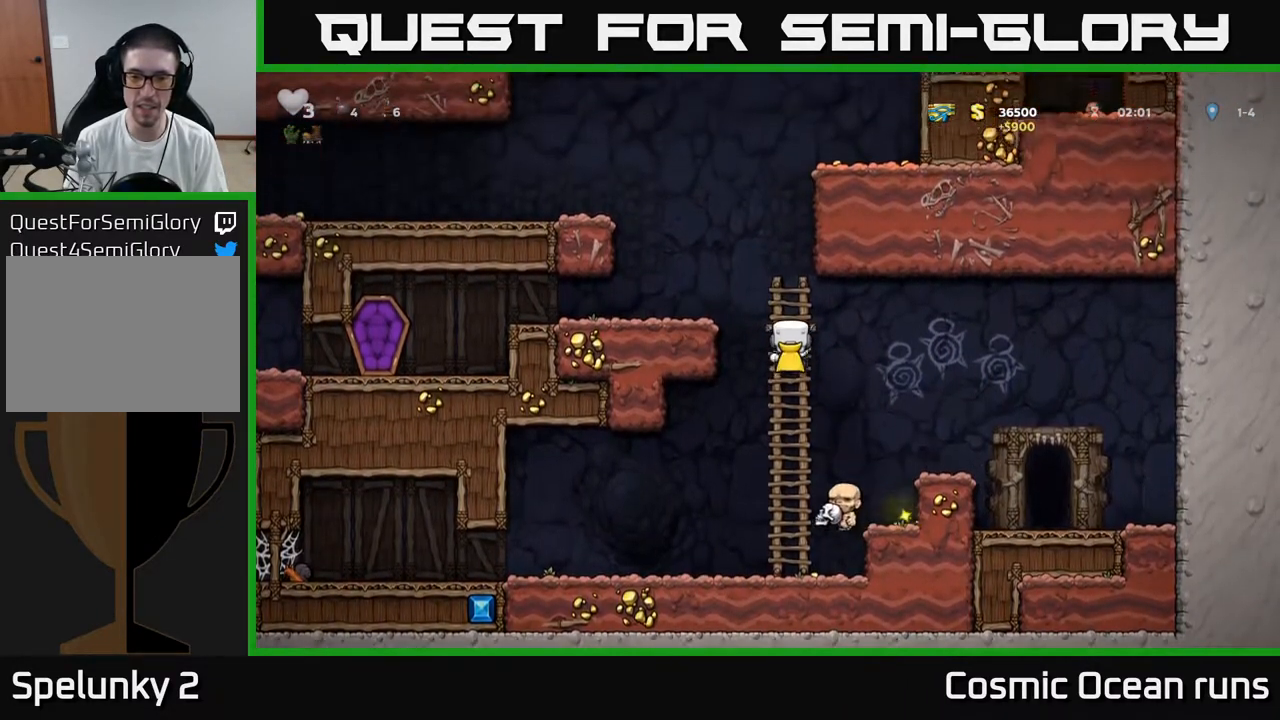
{"buttons": [], "left_stick": "center", "right_stick": "center", "events": [[33, "A", "down"], [167, "DPAD_LEFT", "down"], [200, "DPAD_UP", "up"], [300, "A", "up"], [367, "DPAD_LEFT", "up"]]}
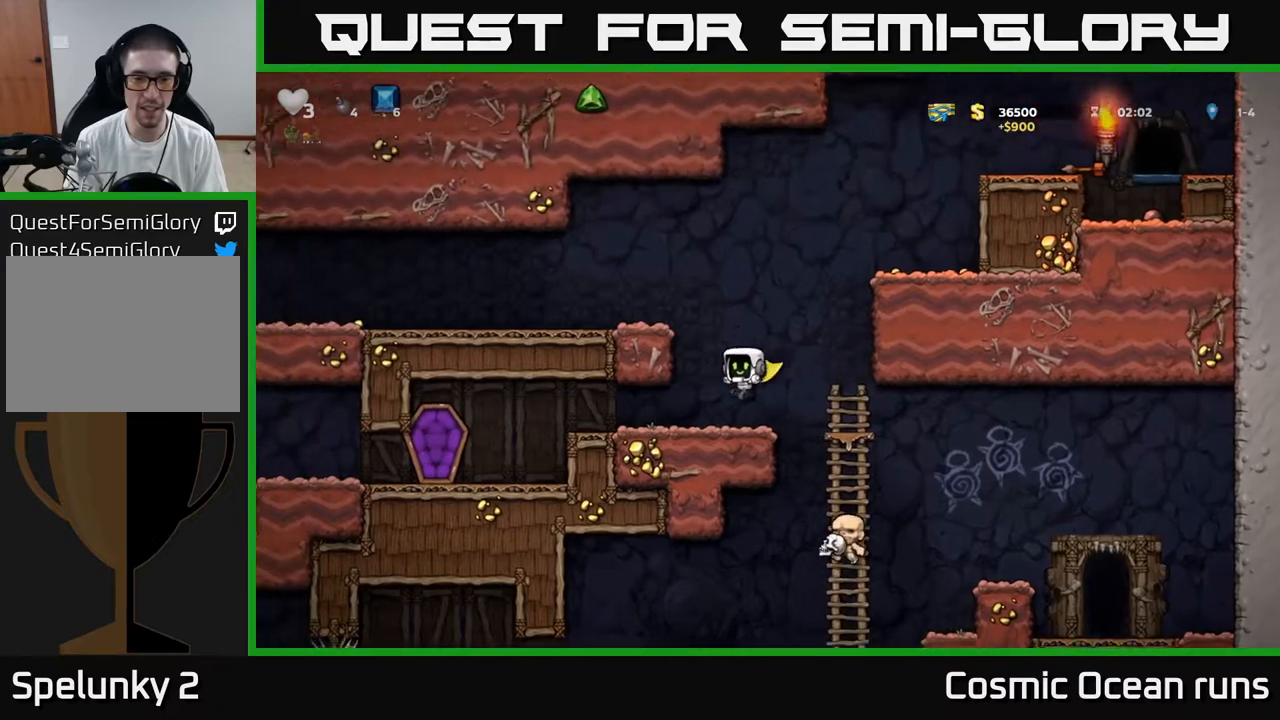
{"buttons": ["DPAD_LEFT"], "left_stick": "center", "right_stick": "center", "events": [[217, "A", "down"], [267, "DPAD_LEFT", "down"], [450, "A", "up"]]}
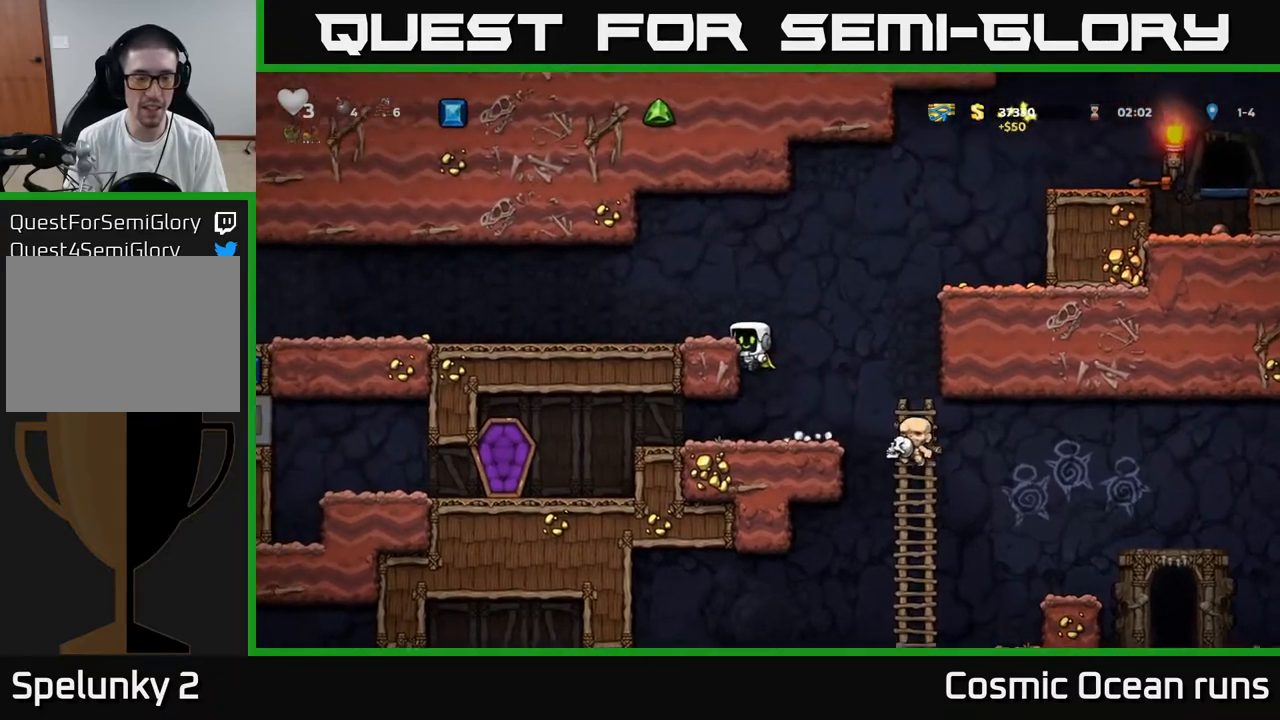
{"buttons": ["DPAD_LEFT"], "left_stick": "center", "right_stick": "center", "events": [[67, "A", "down"], [183, "A", "up"]]}
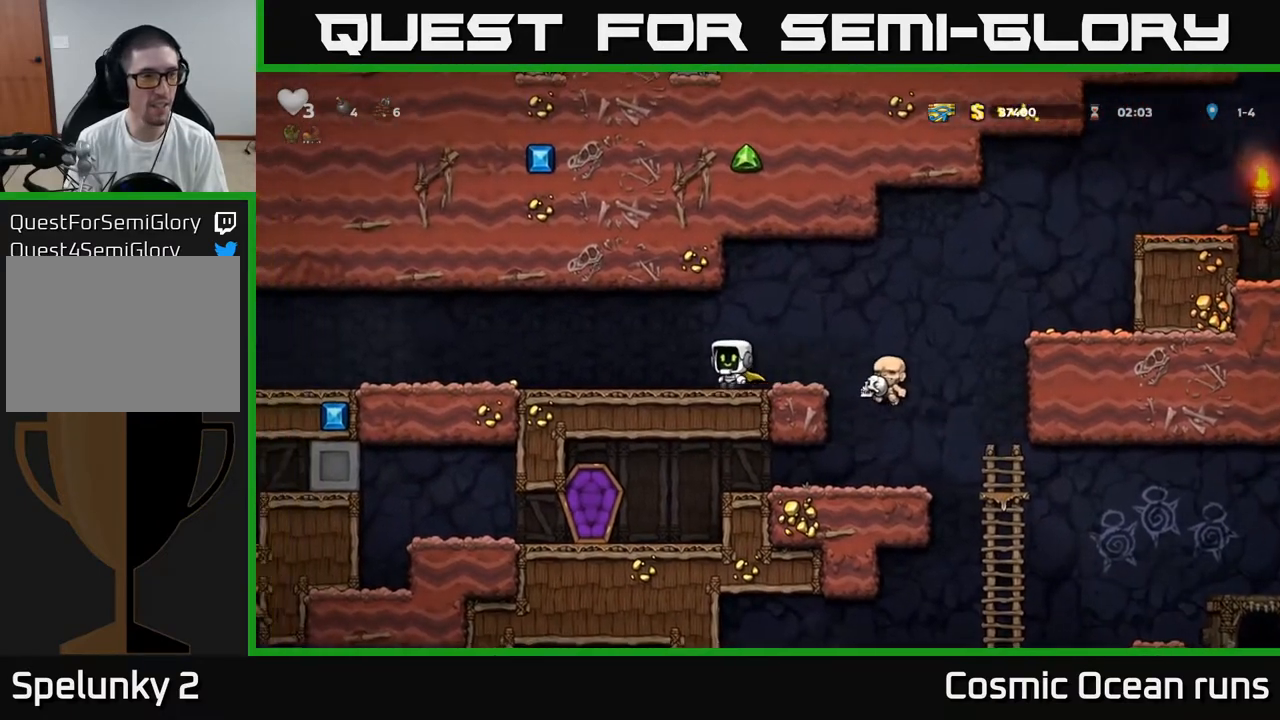
{"buttons": ["DPAD_LEFT"], "left_stick": "center", "right_stick": "center", "events": [[150, "A", "down"], [200, "A", "up"]]}
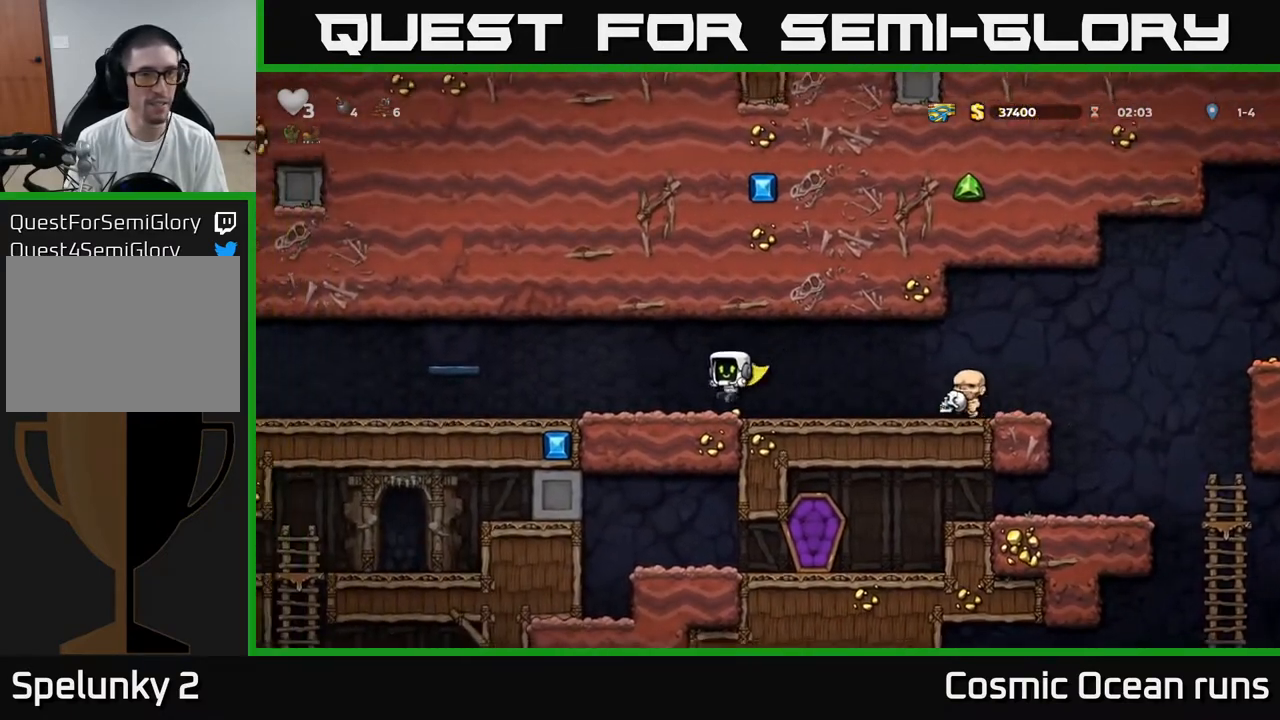
{"buttons": ["DPAD_LEFT"], "left_stick": "center", "right_stick": "center", "events": [[150, "A", "down"], [200, "A", "up"]]}
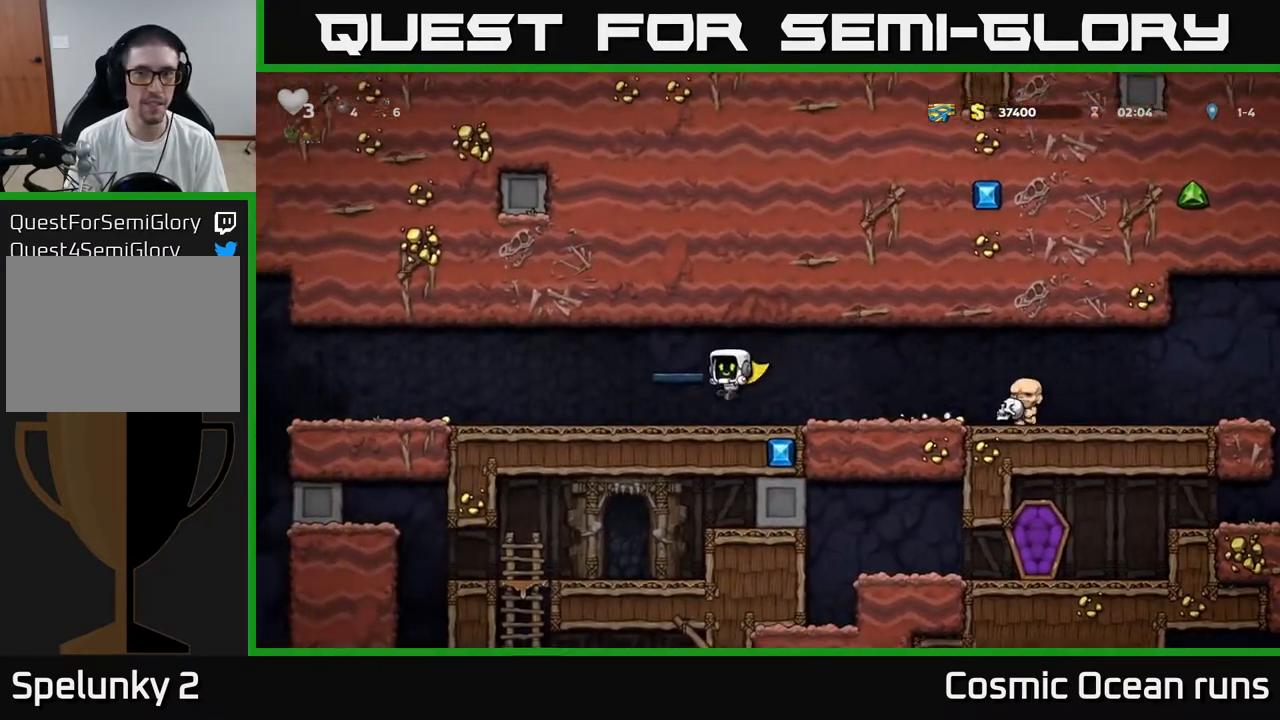
{"buttons": ["DPAD_LEFT"], "left_stick": "center", "right_stick": "center", "events": []}
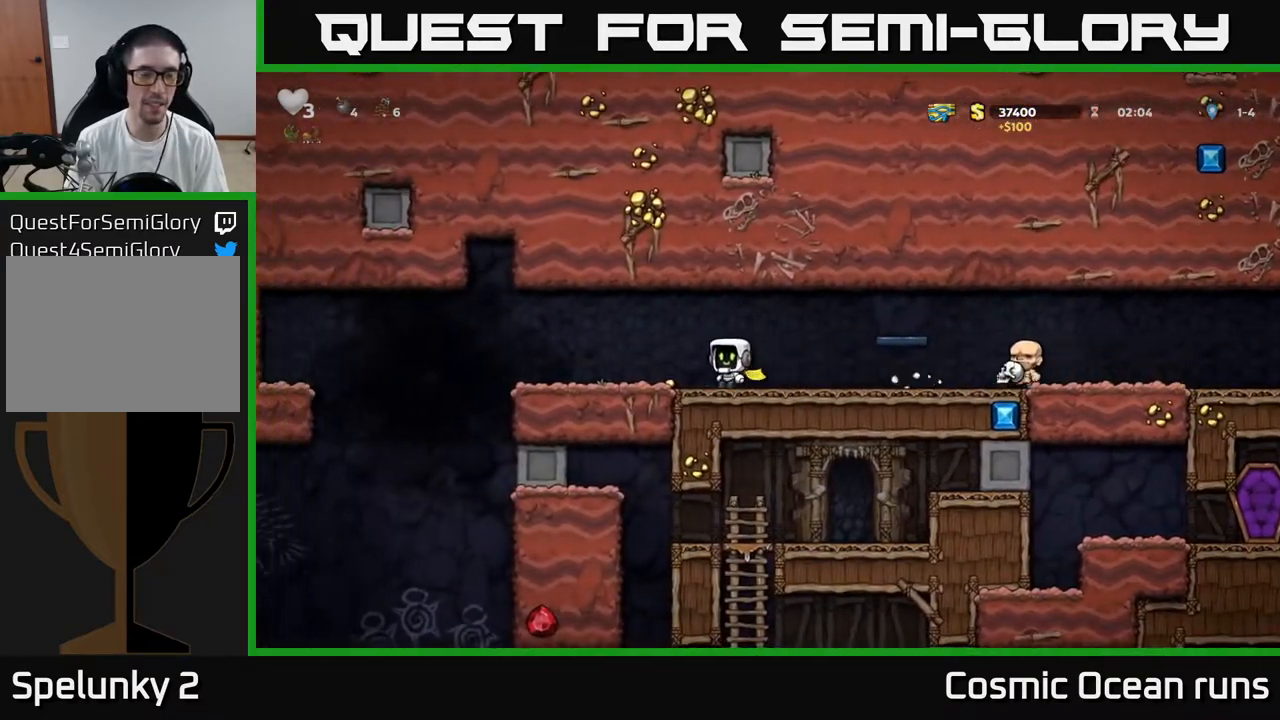
{"buttons": ["DPAD_LEFT"], "left_stick": "center", "right_stick": "center", "events": [[417, "A", "down"], [483, "A", "up"]]}
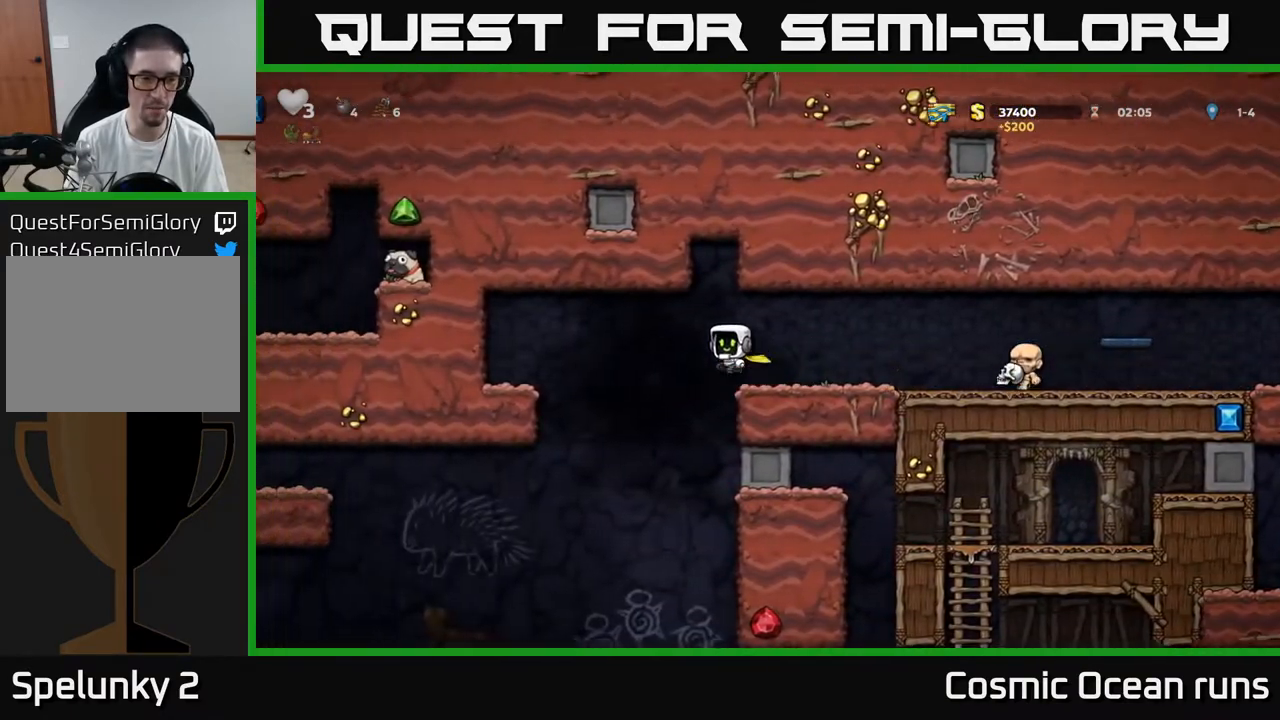
{"buttons": ["A", "DPAD_LEFT"], "left_stick": "center", "right_stick": "center", "events": [[67, "DPAD_LEFT", "up"], [450, "DPAD_LEFT", "down"], [483, "A", "down"]]}
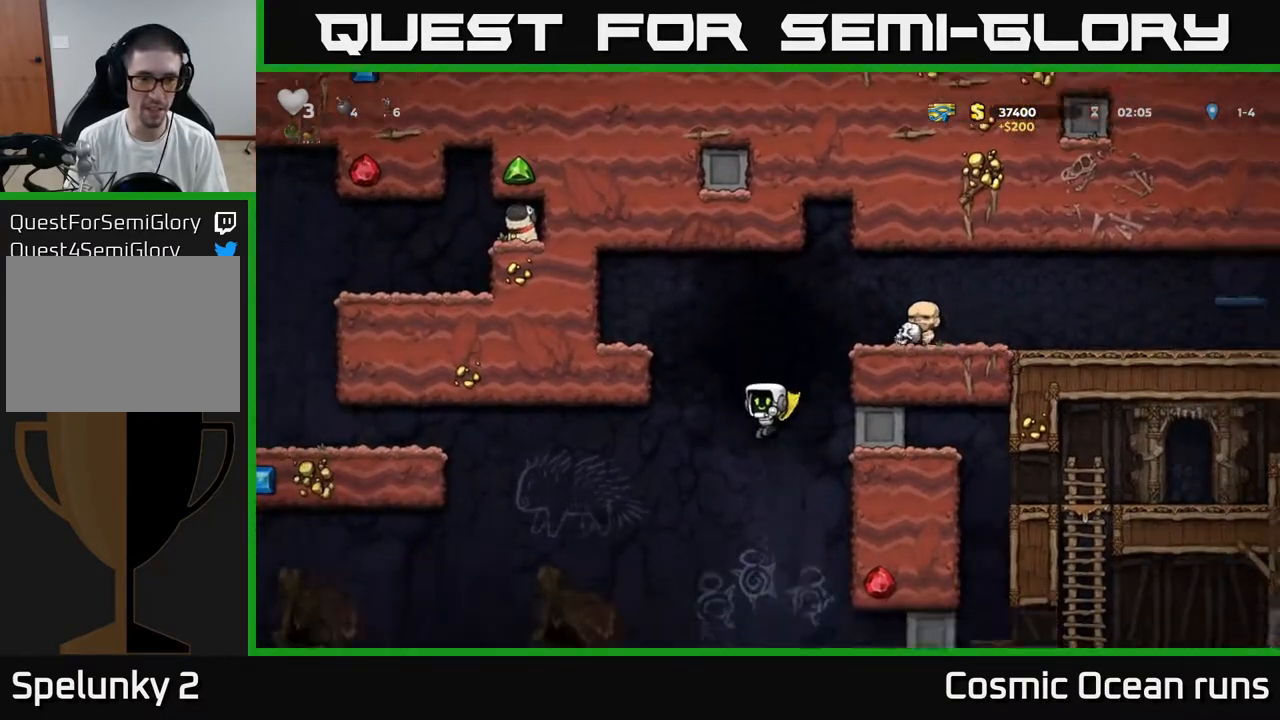
{"buttons": ["A", "DPAD_LEFT"], "left_stick": "center", "right_stick": "center", "events": []}
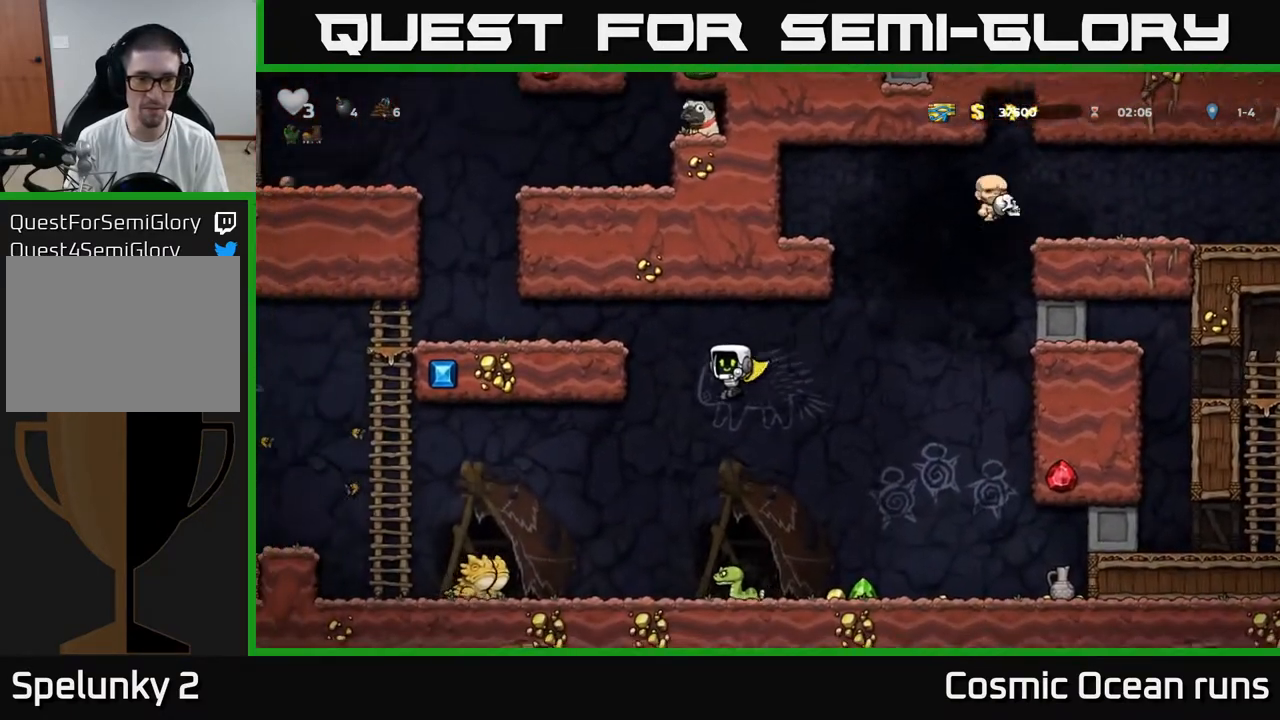
{"buttons": ["A"], "left_stick": "center", "right_stick": "center", "events": [[17, "DPAD_LEFT", "up"], [133, "DPAD_RIGHT", "down"], [217, "DPAD_RIGHT", "up"]]}
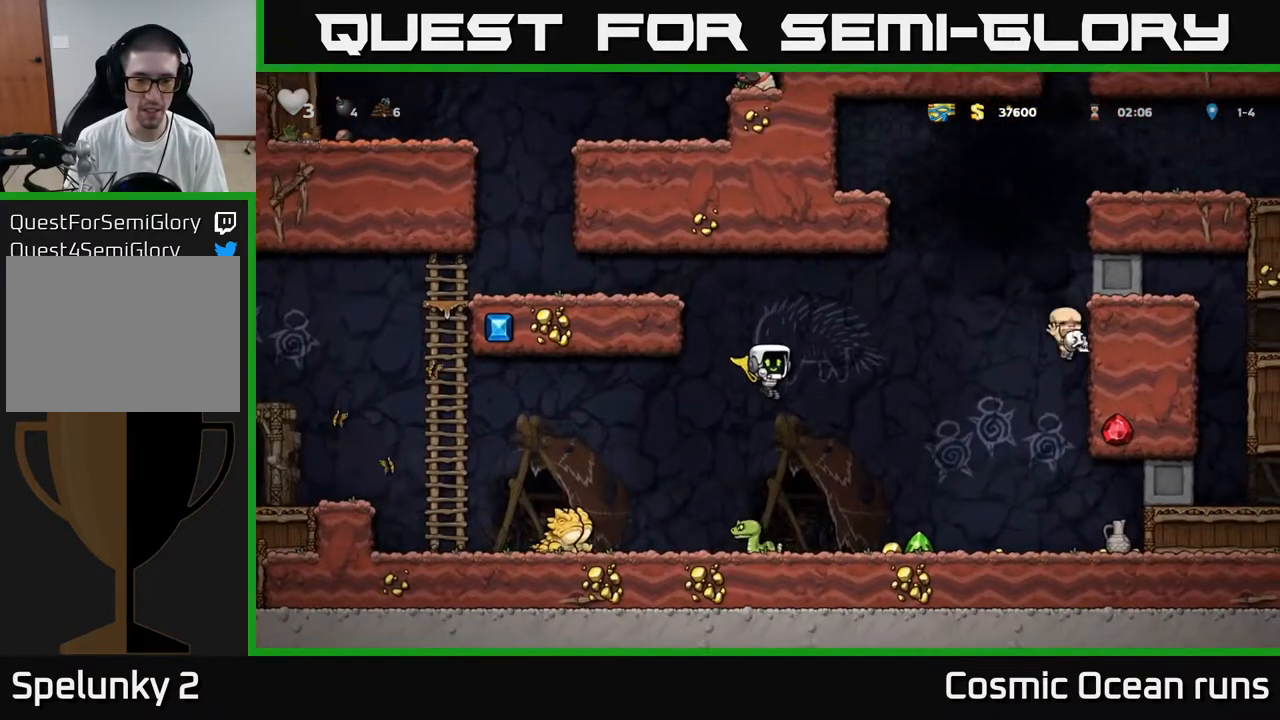
{"buttons": ["DPAD_RIGHT"], "left_stick": "center", "right_stick": "center", "events": [[17, "A", "up"], [117, "DPAD_LEFT", "down"], [167, "DPAD_LEFT", "up"], [350, "DPAD_RIGHT", "down"]]}
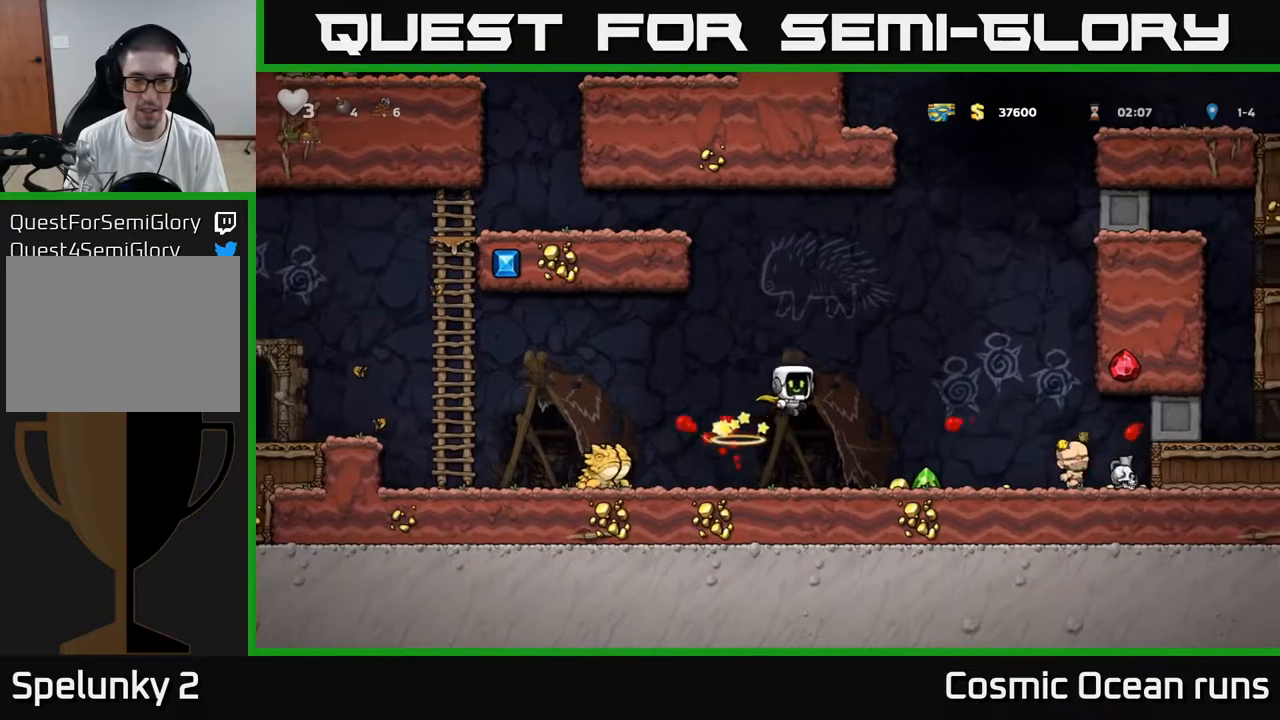
{"buttons": [], "left_stick": "center", "right_stick": "center", "events": [[183, "DPAD_RIGHT", "up"]]}
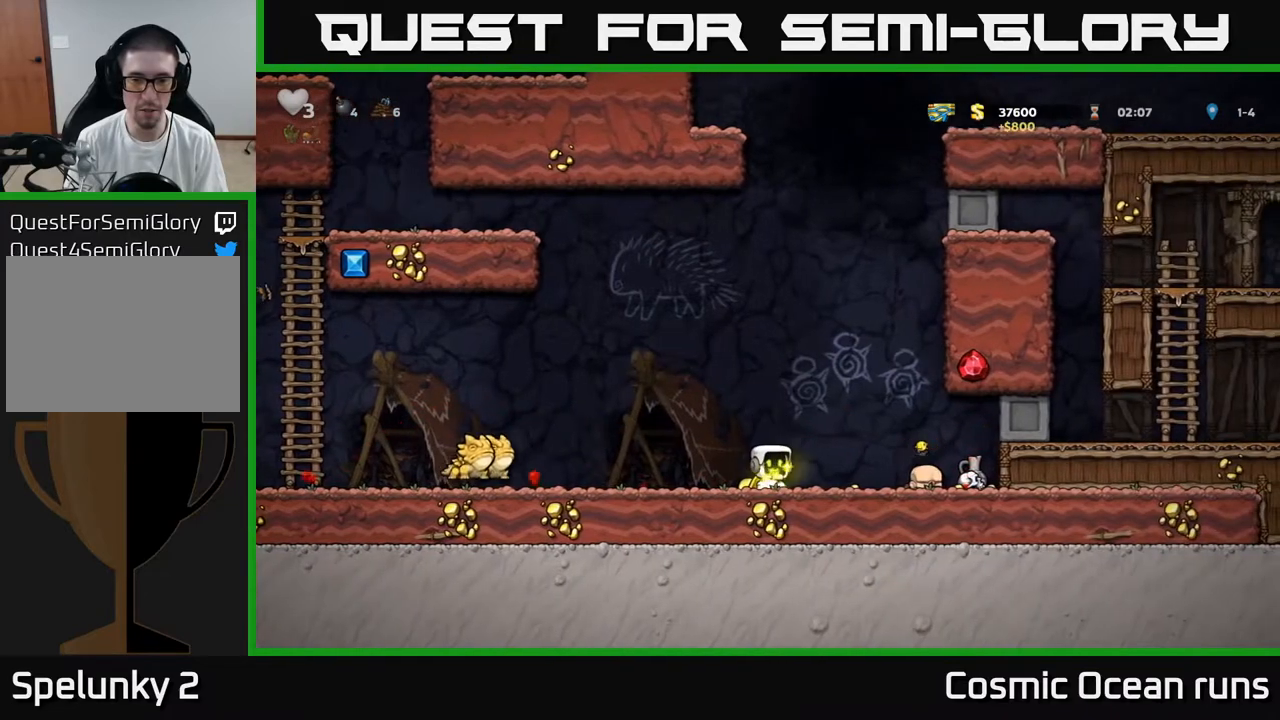
{"buttons": [], "left_stick": "center", "right_stick": "center", "events": [[117, "DPAD_RIGHT", "down"], [367, "DPAD_RIGHT", "up"]]}
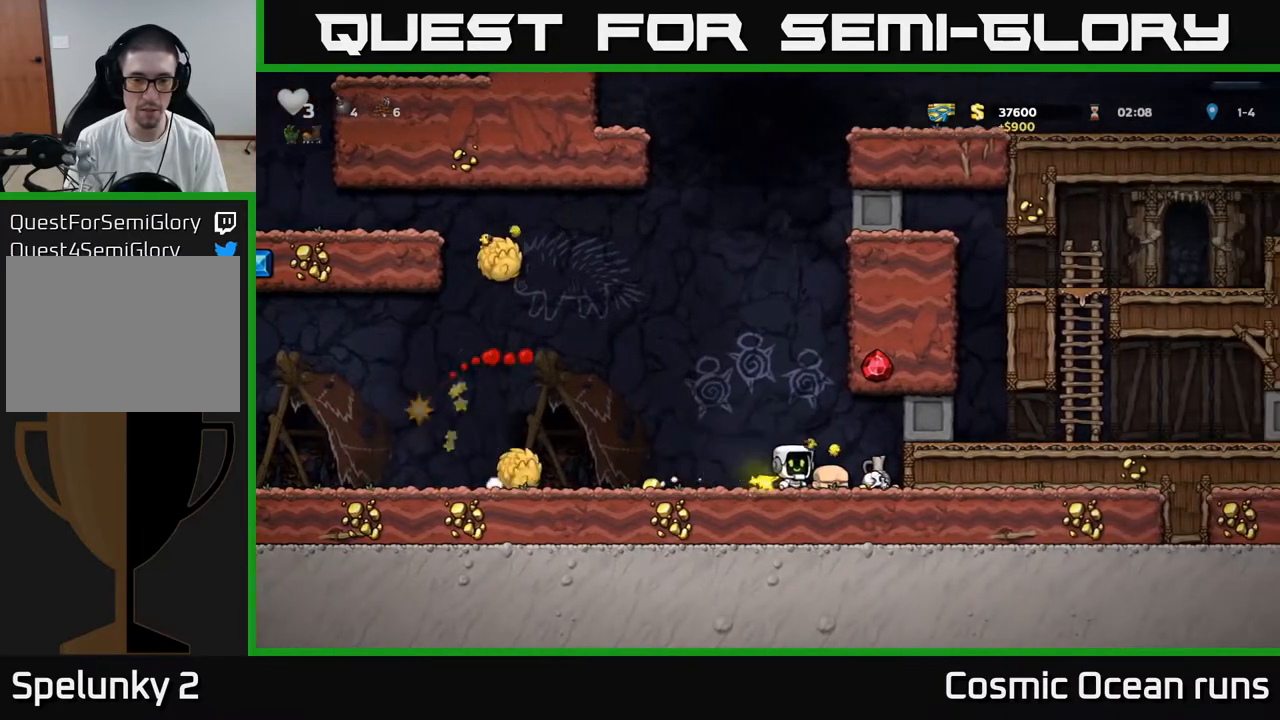
{"buttons": ["A", "DPAD_LEFT"], "left_stick": "center", "right_stick": "center", "events": [[283, "A", "down"], [417, "DPAD_LEFT", "down"]]}
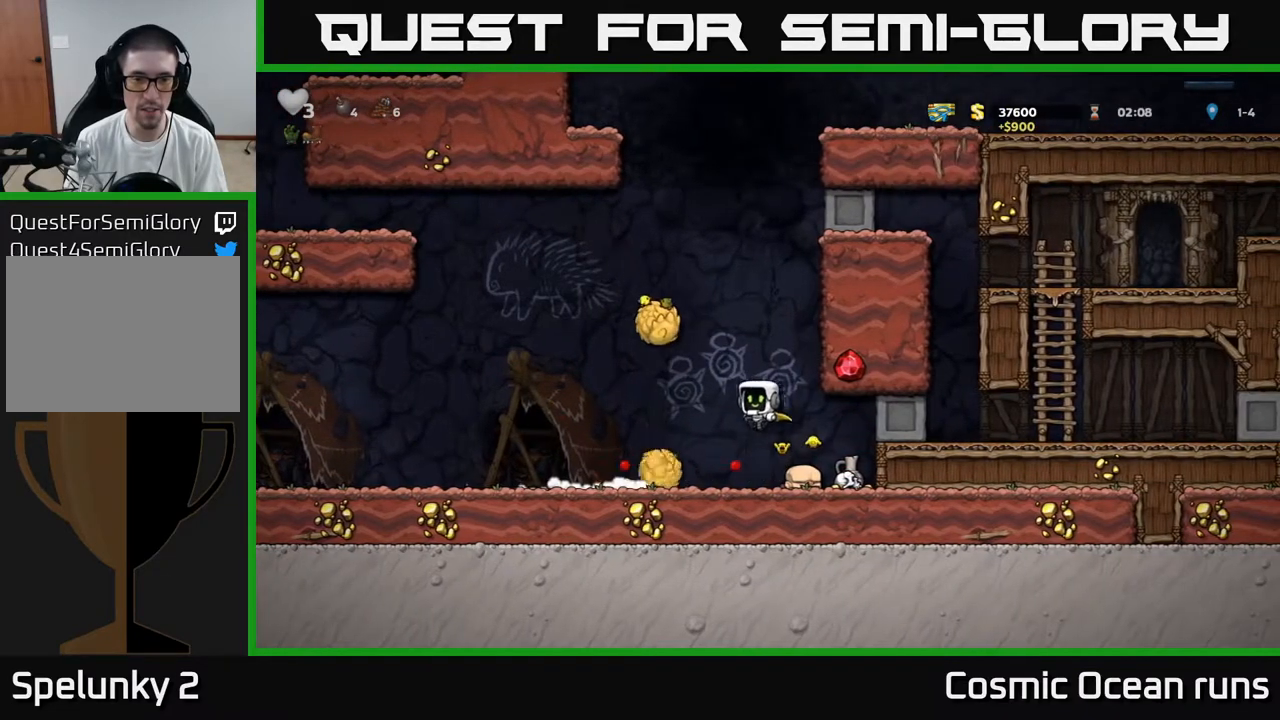
{"buttons": [], "left_stick": "center", "right_stick": "center", "events": [[50, "A", "up"], [50, "DPAD_LEFT", "up"], [67, "DPAD_RIGHT", "down"], [83, "DPAD_UP", "down"], [100, "A", "down"], [117, "DPAD_UP", "up"], [200, "DPAD_RIGHT", "up"], [233, "DPAD_LEFT", "down"], [467, "A", "up"], [467, "DPAD_LEFT", "up"]]}
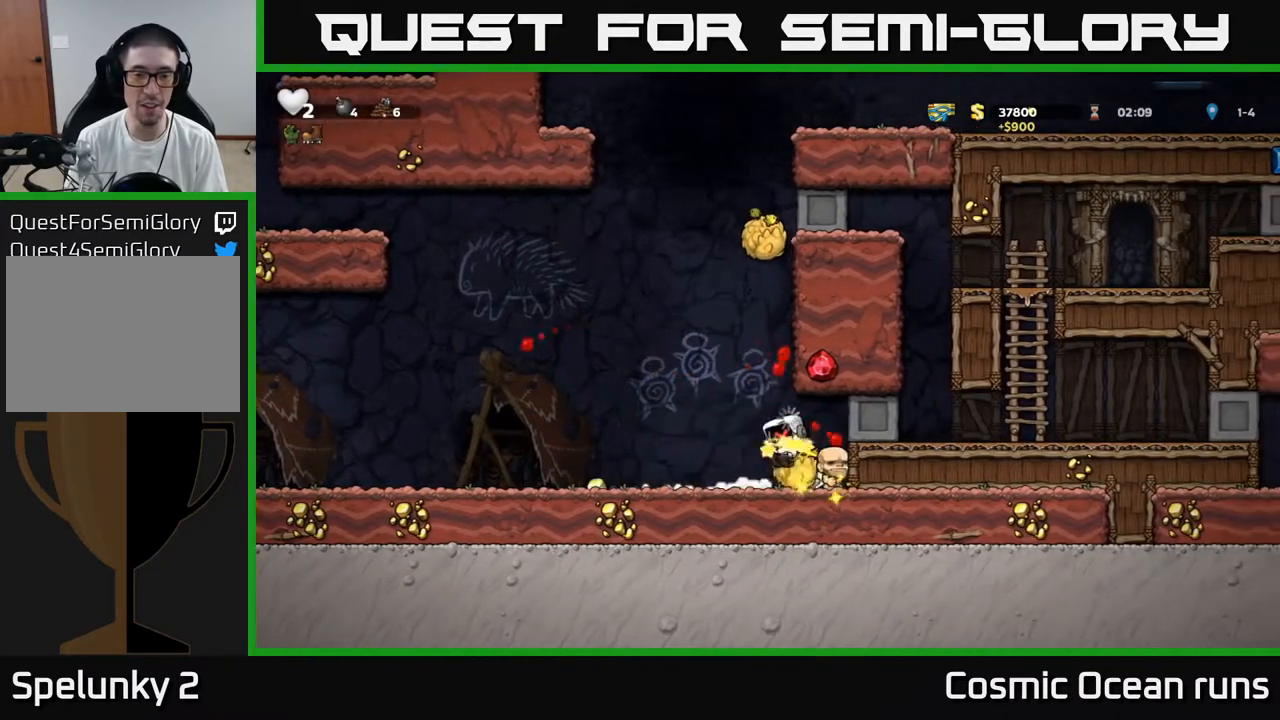
{"buttons": ["X", "DPAD_LEFT"], "left_stick": "center", "right_stick": "center", "events": [[33, "A", "down"], [33, "X", "down"], [150, "DPAD_LEFT", "down"], [183, "X", "up"], [283, "X", "down"], [383, "X", "up"], [483, "X", "down"], [500, "A", "up"]]}
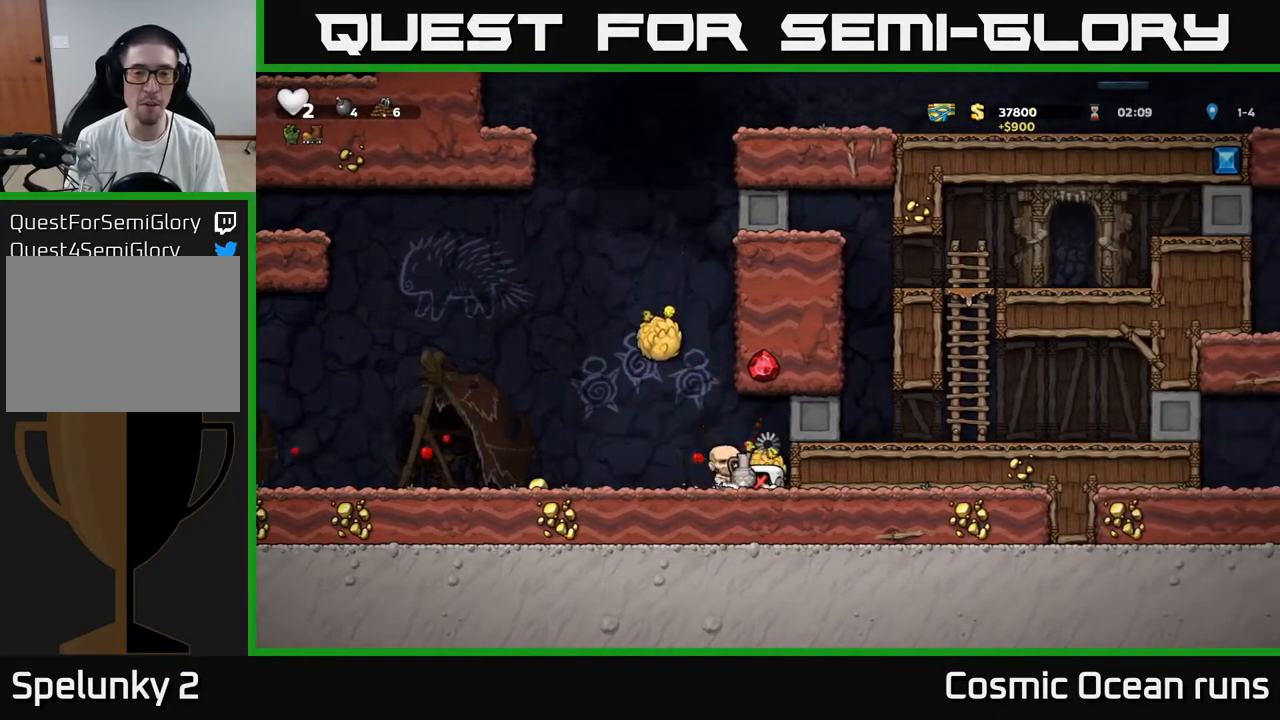
{"buttons": ["DPAD_LEFT"], "left_stick": "center", "right_stick": "center", "events": [[67, "DPAD_LEFT", "up"], [100, "X", "up"], [133, "DPAD_LEFT", "down"]]}
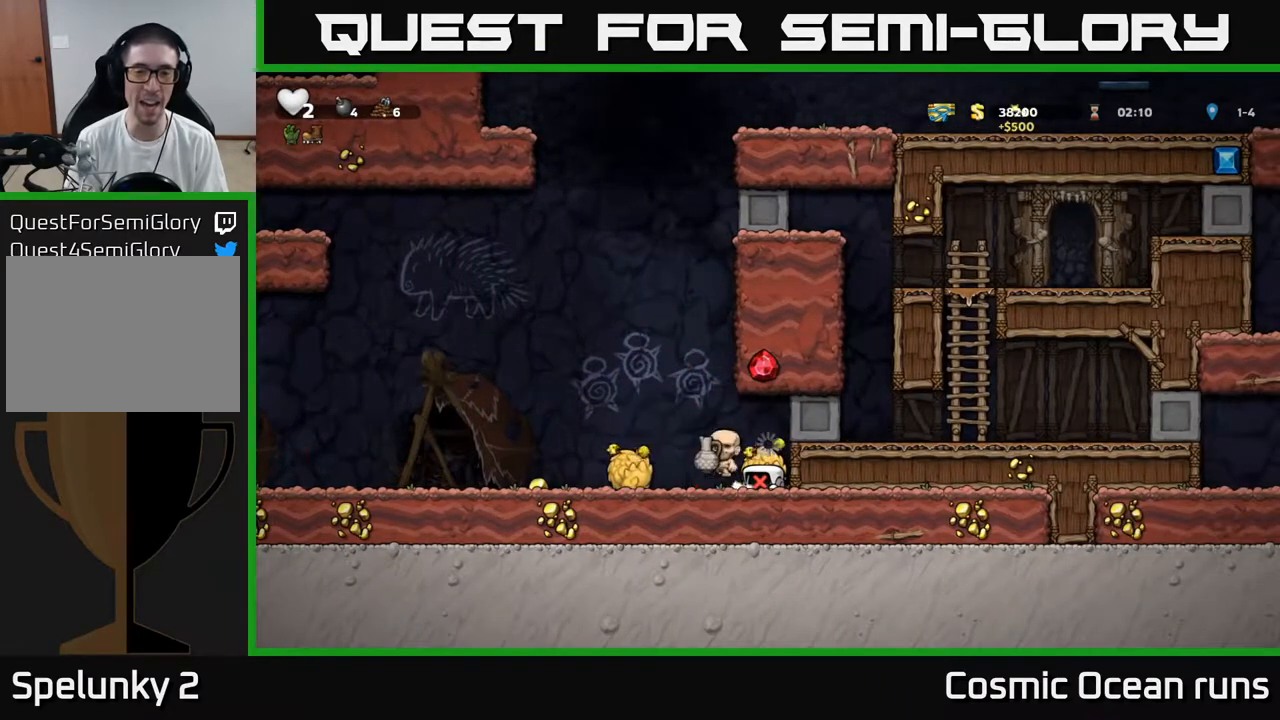
{"buttons": ["DPAD_LEFT"], "left_stick": "center", "right_stick": "center", "events": [[17, "A", "down"], [133, "A", "up"], [217, "A", "down"], [300, "A", "up"], [383, "A", "down"], [450, "A", "up"]]}
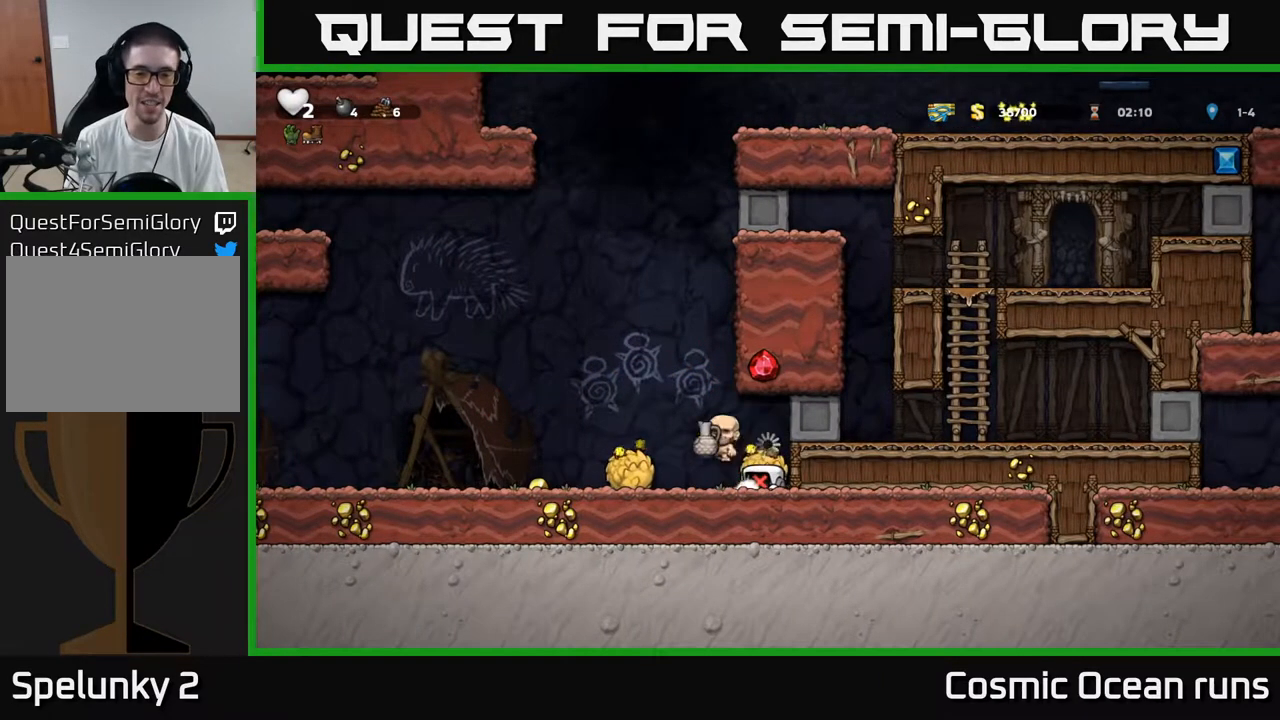
{"buttons": ["A", "DPAD_LEFT"], "left_stick": "center", "right_stick": "center", "events": [[50, "A", "down"], [117, "A", "up"], [200, "A", "down"], [267, "A", "up"], [367, "A", "down"], [433, "A", "up"], [500, "A", "down"]]}
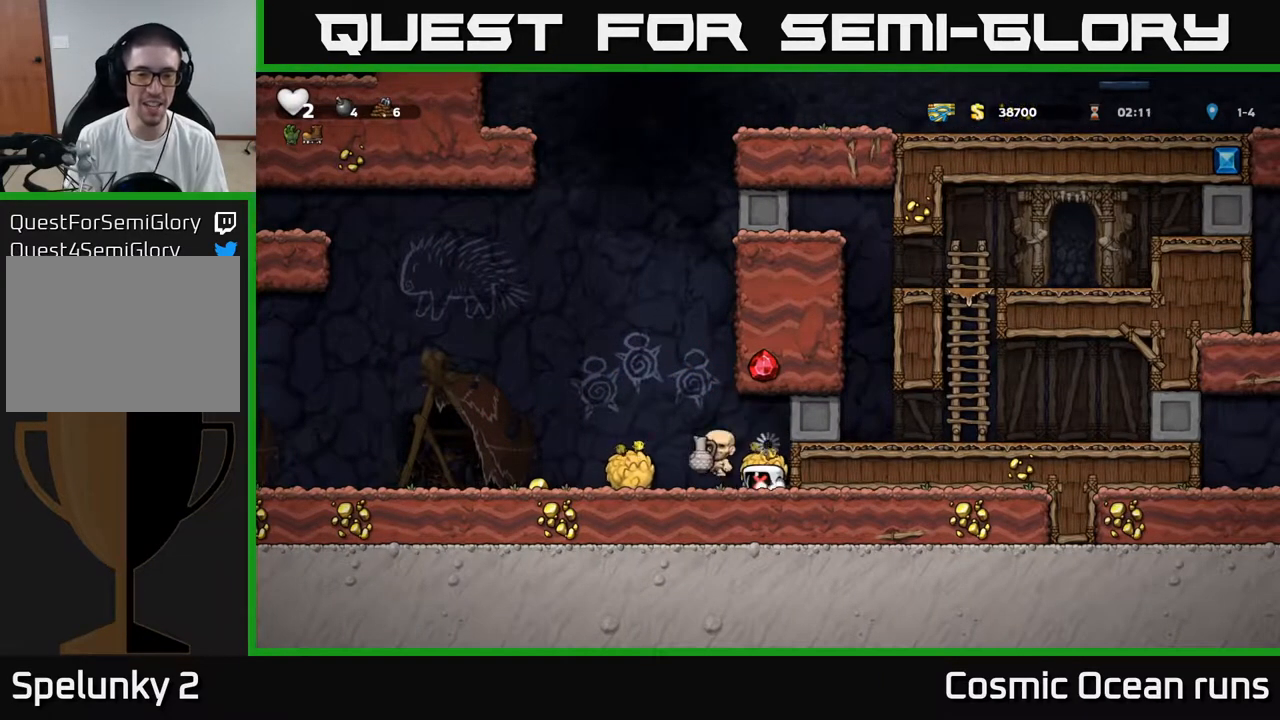
{"buttons": ["A", "DPAD_LEFT"], "left_stick": "center", "right_stick": "center", "events": [[17, "X", "down"], [117, "X", "up"], [133, "A", "up"], [183, "A", "down"], [200, "X", "down"], [300, "A", "up"], [300, "X", "up"], [350, "A", "down"], [350, "X", "down"], [433, "X", "up"], [450, "A", "up"], [500, "A", "down"]]}
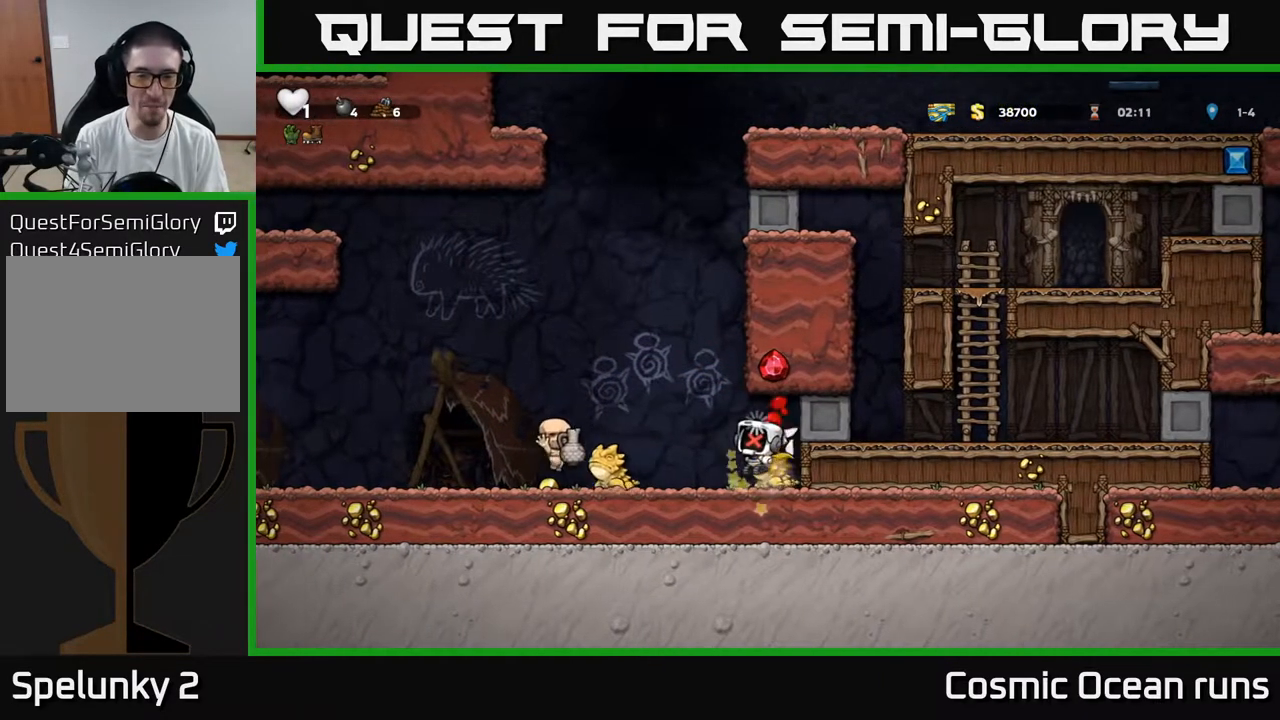
{"buttons": ["DPAD_LEFT"], "left_stick": "center", "right_stick": "center", "events": [[17, "X", "down"], [100, "A", "up"], [100, "X", "up"], [183, "A", "down"], [200, "X", "down"], [233, "A", "up"], [267, "X", "up"], [317, "A", "down"], [350, "X", "down"], [450, "X", "up"], [483, "A", "up"]]}
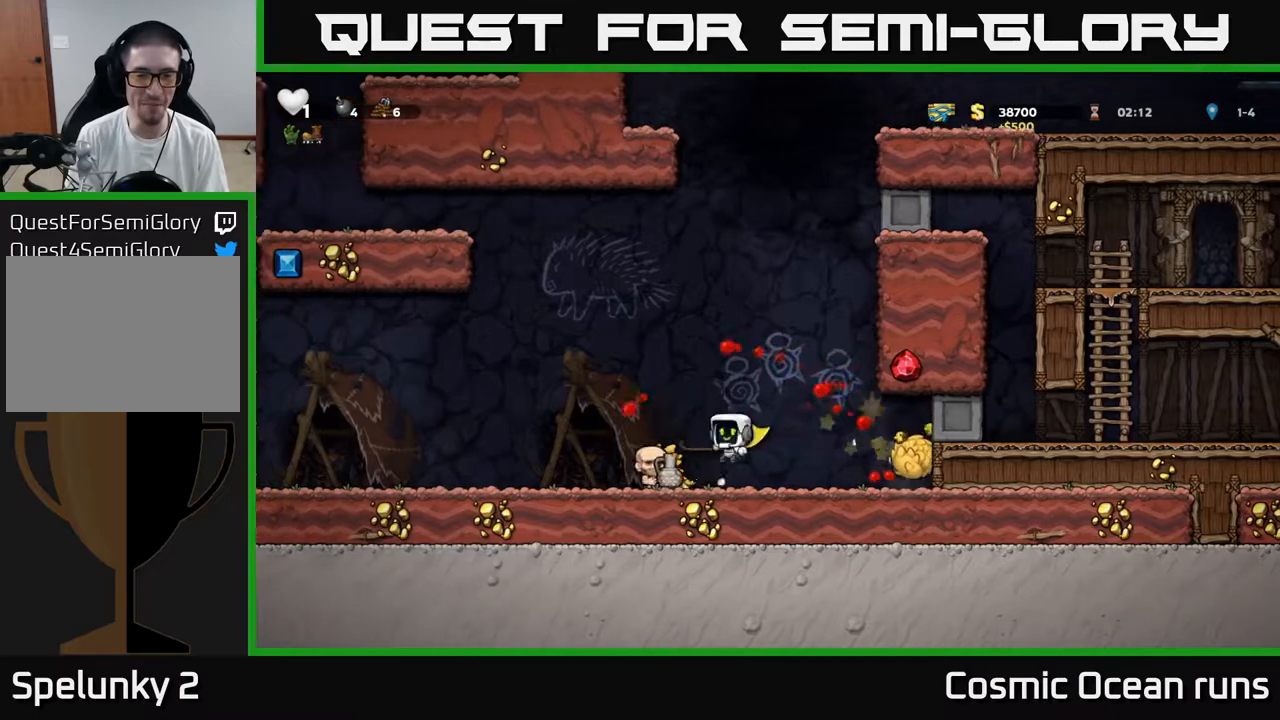
{"buttons": ["DPAD_LEFT"], "left_stick": "center", "right_stick": "center", "events": [[133, "X", "down"], [150, "A", "down"], [217, "X", "up"], [250, "A", "up"]]}
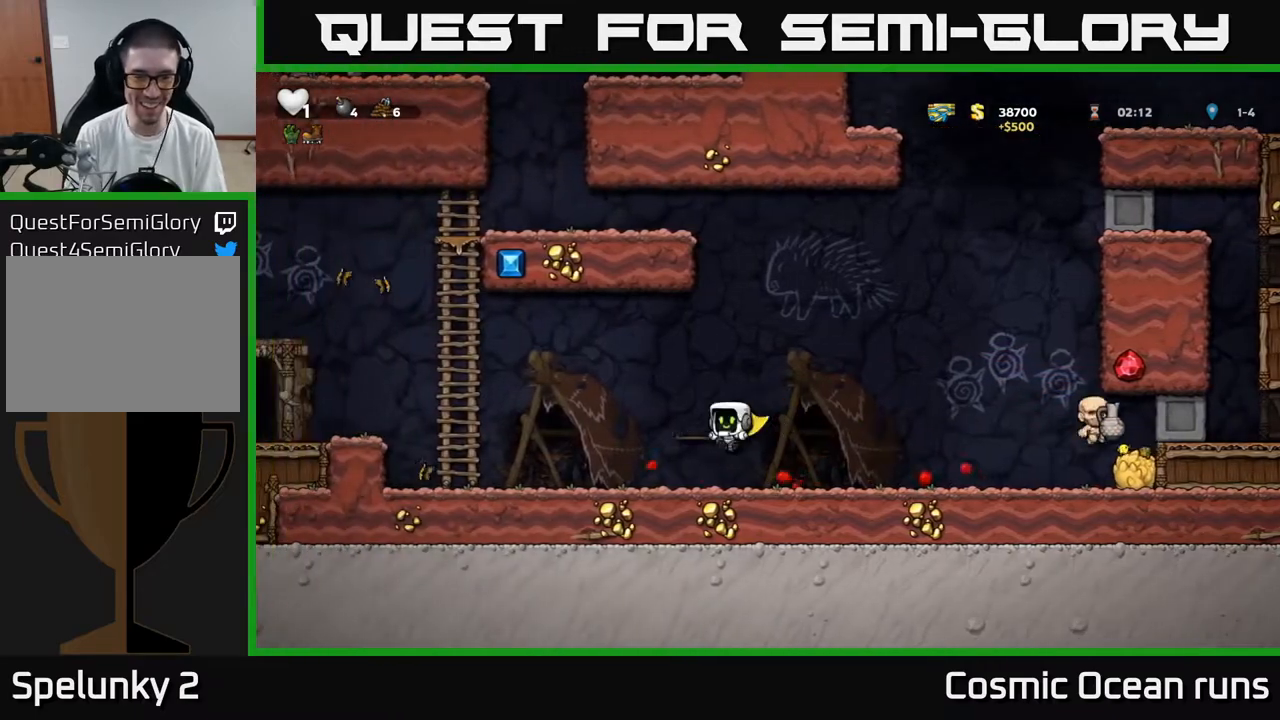
{"buttons": ["A", "DPAD_LEFT"], "left_stick": "center", "right_stick": "center", "events": [[333, "A", "down"]]}
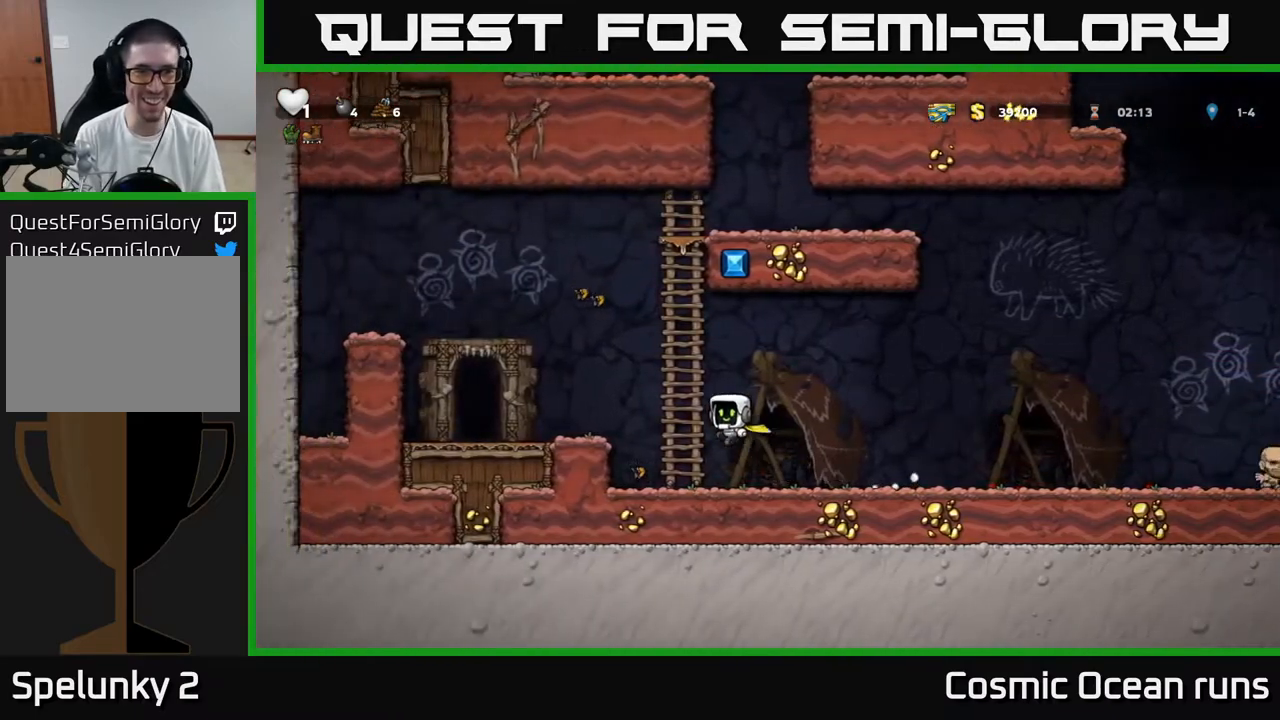
{"buttons": ["A", "DPAD_DOWN"], "left_stick": "center", "right_stick": "center", "events": [[17, "A", "up"], [17, "DPAD_LEFT", "up"], [17, "DPAD_UP", "down"], [50, "DPAD_RIGHT", "down"], [117, "DPAD_RIGHT", "up"], [250, "DPAD_UP", "up"], [417, "DPAD_DOWN", "down"], [467, "A", "down"]]}
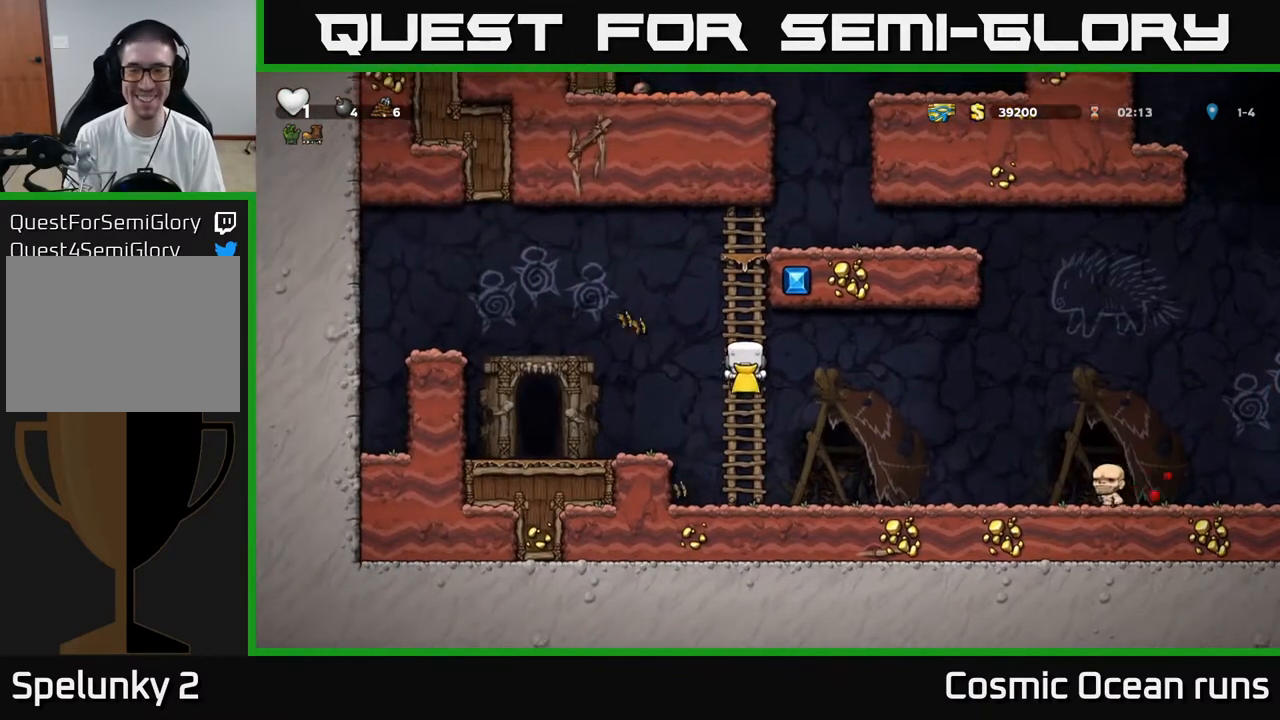
{"buttons": ["DPAD_UP"], "left_stick": "center", "right_stick": "center", "events": [[83, "A", "up"], [83, "DPAD_DOWN", "up"], [183, "DPAD_UP", "down"]]}
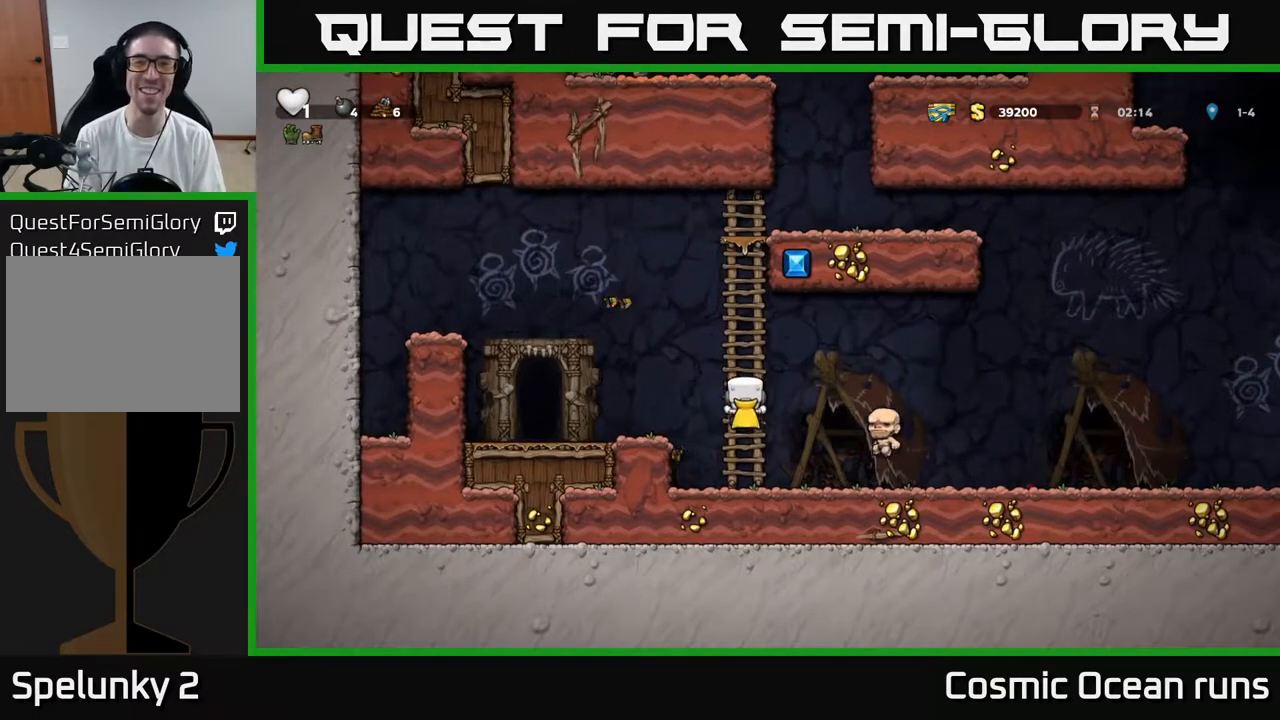
{"buttons": ["DPAD_UP"], "left_stick": "center", "right_stick": "center", "events": [[17, "A", "down"], [167, "A", "up"], [300, "A", "down"], [450, "A", "up"]]}
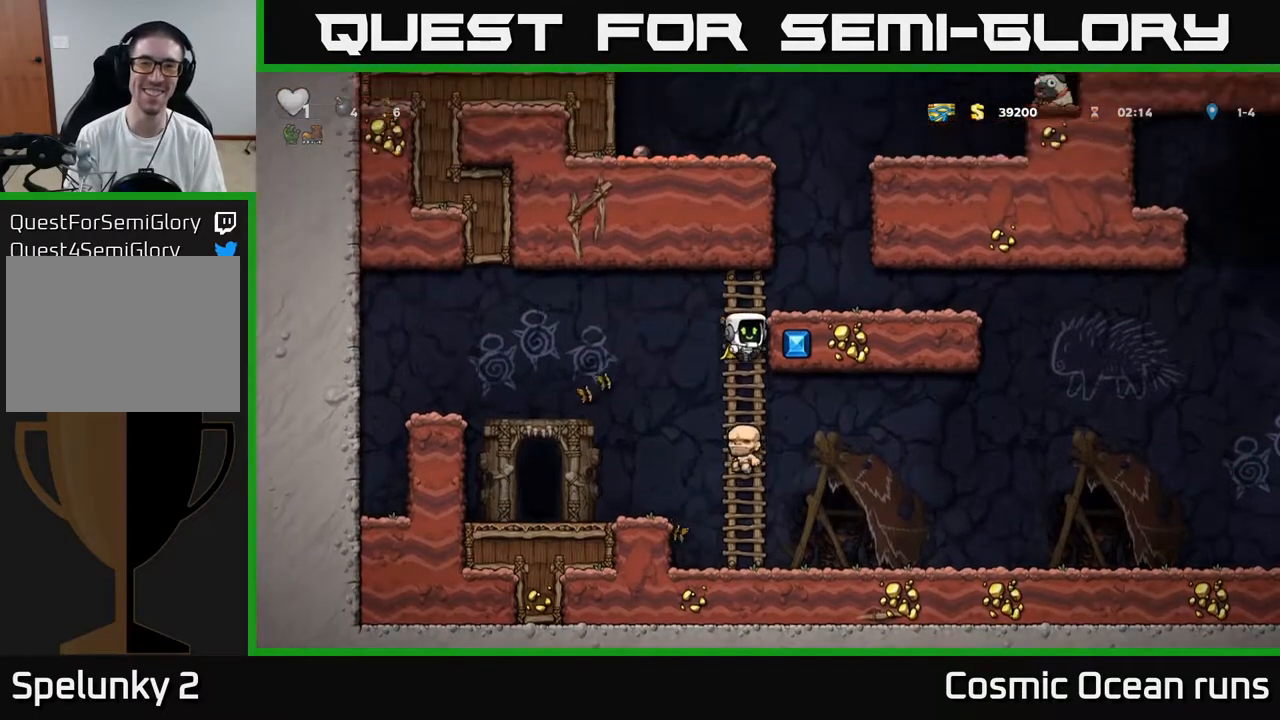
{"buttons": [], "left_stick": "center", "right_stick": "center", "events": [[167, "A", "down"], [167, "DPAD_RIGHT", "down"], [167, "DPAD_UP", "up"], [317, "A", "up"], [400, "DPAD_RIGHT", "up"]]}
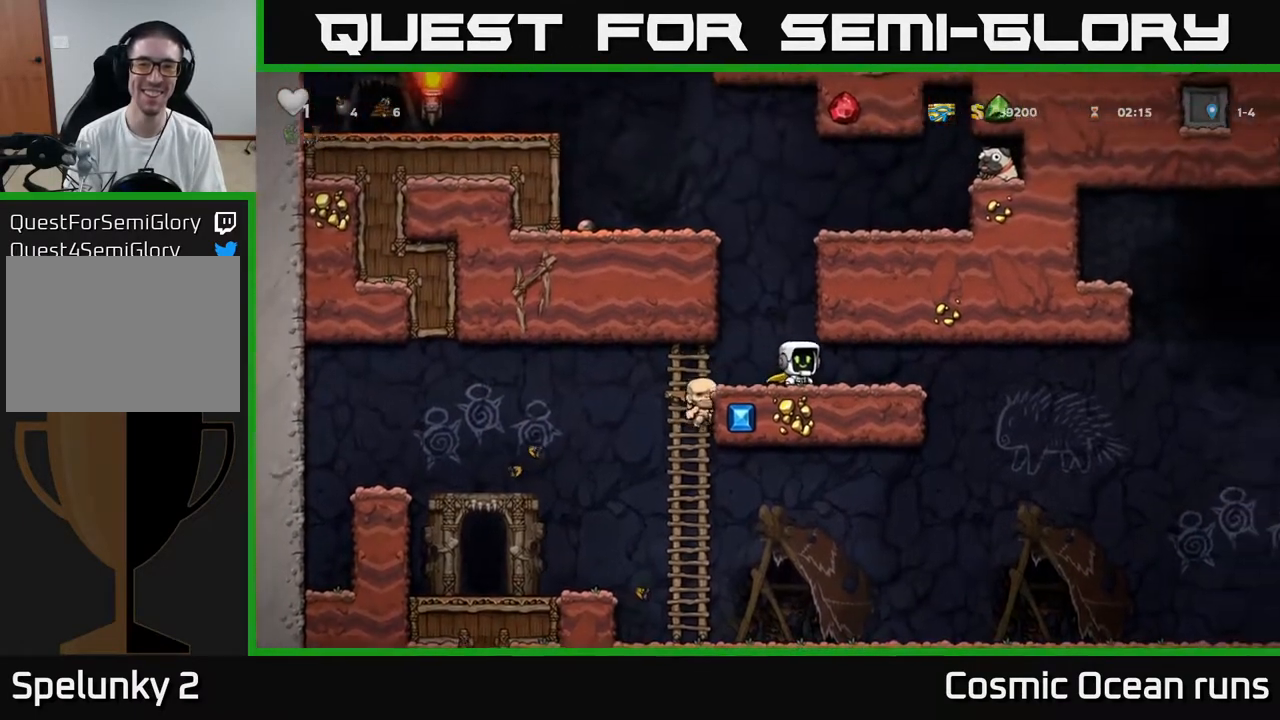
{"buttons": ["A", "DPAD_LEFT"], "left_stick": "center", "right_stick": "center", "events": [[50, "A", "down"], [50, "DPAD_LEFT", "down"], [233, "A", "up"], [417, "A", "down"]]}
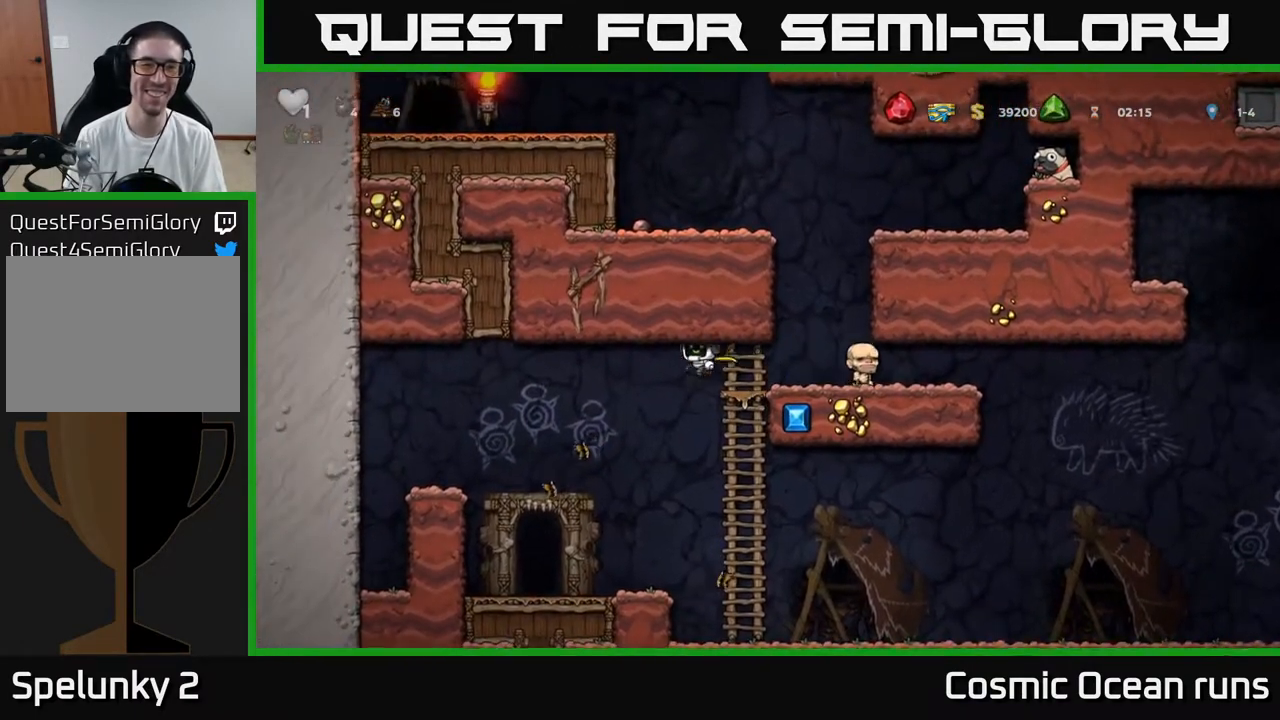
{"buttons": ["DPAD_UP"], "left_stick": "center", "right_stick": "center", "events": [[17, "DPAD_LEFT", "up"], [67, "DPAD_RIGHT", "down"], [150, "A", "up"], [283, "A", "down"], [383, "DPAD_RIGHT", "up"], [383, "DPAD_UP", "down"], [483, "A", "up"]]}